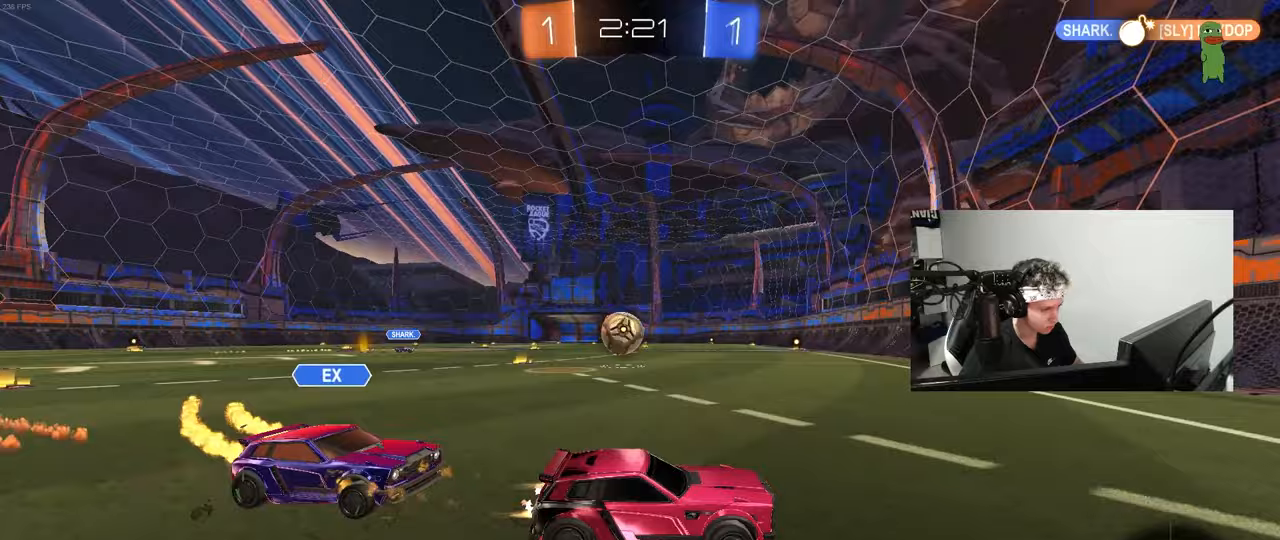
Gameplay with keyboard and mouse; each line is a JSON object with the keys and mouse buttons held at the frame after it. "events" lists presses ("down") and releases ("up") of "1", "2", "3", "4", "5", "a", "alt", "c", "caps_lock", "ctrl", "d", "e", "f", "g", "q", "r", "s", "shift", "space", "t", "tab", "v", "w", "x", "z", "mouse_left", "mouse_wheel" and "mouse_right" between this image and that frame as [ms after this image, input, new state], when the widget could be followed in between. "mouse_left", "mouse_wheel", "mouse_right" = the "left", "wheel", "right" buttons of the "mouse" list. No other keys are recorded. "wheel" means that the mouse wheel is clicked or scrolled. "mouse_move" is the direction in which the mouse moves at that frame (one of eight, or "still"), when it could be read.
{"keys": ["a", "w"], "mouse": [], "mouse_move": "up-left", "events": [[317, "mouse_left", "up"], [317, "shift", "down"], [367, "shift", "up"]]}
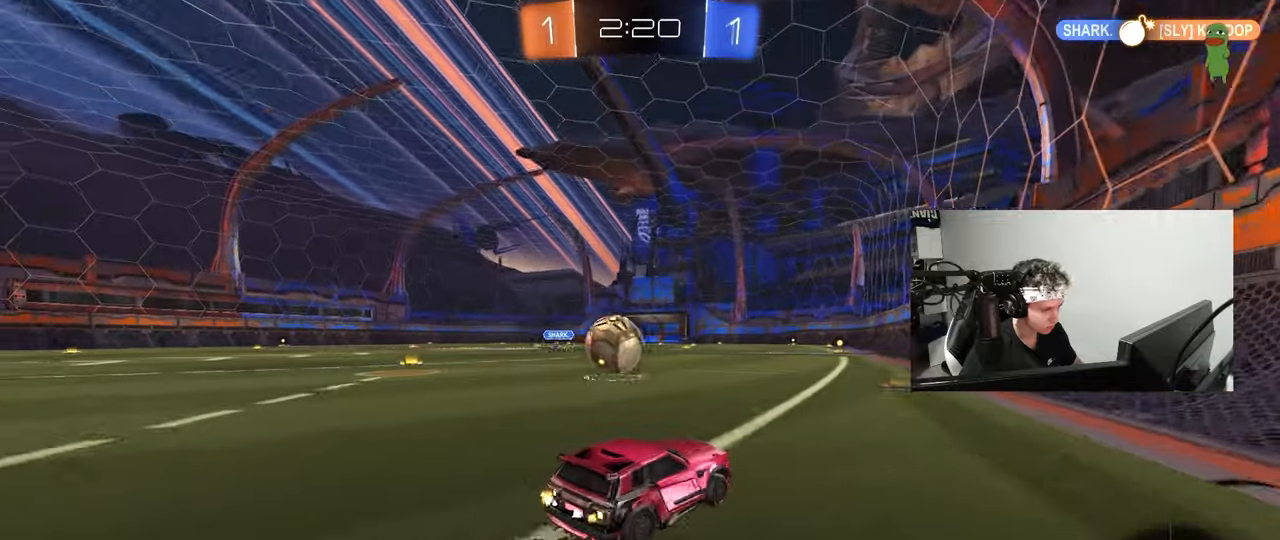
{"keys": ["a", "w"], "mouse": ["left"], "mouse_move": "still", "events": [[200, "a", "up"], [250, "w", "up"], [300, "a", "down"], [433, "mouse_left", "down"], [433, "w", "down"]]}
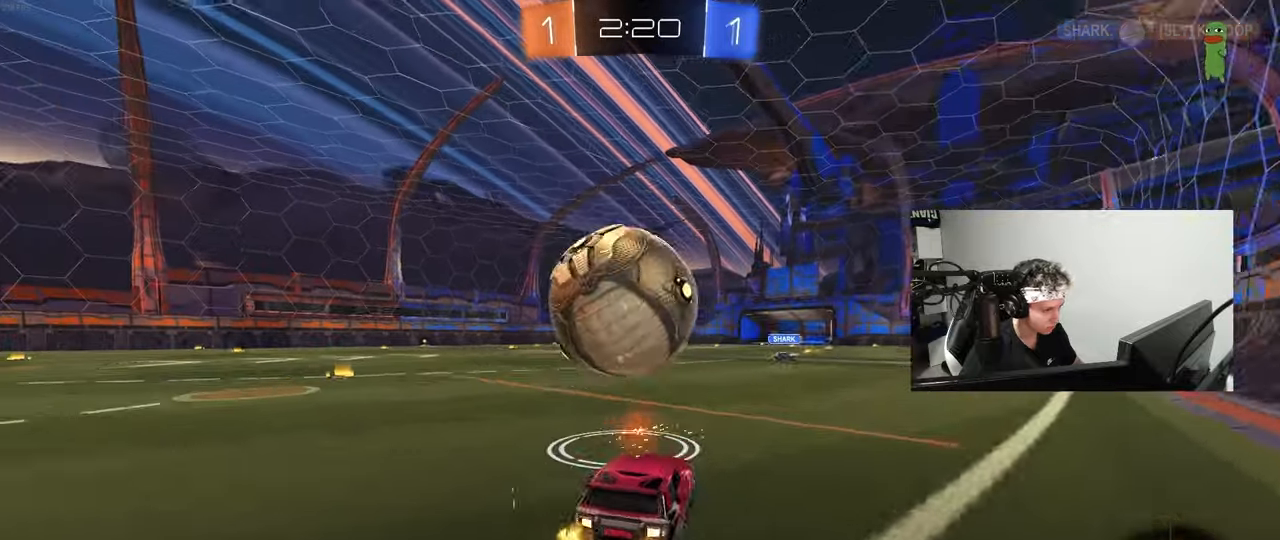
{"keys": ["a", "w"], "mouse": [], "mouse_move": "up", "events": [[117, "a", "up"], [167, "d", "down"], [300, "mouse_left", "up"], [300, "mouse_right", "down"], [350, "a", "down"], [350, "d", "up"], [450, "mouse_right", "up"]]}
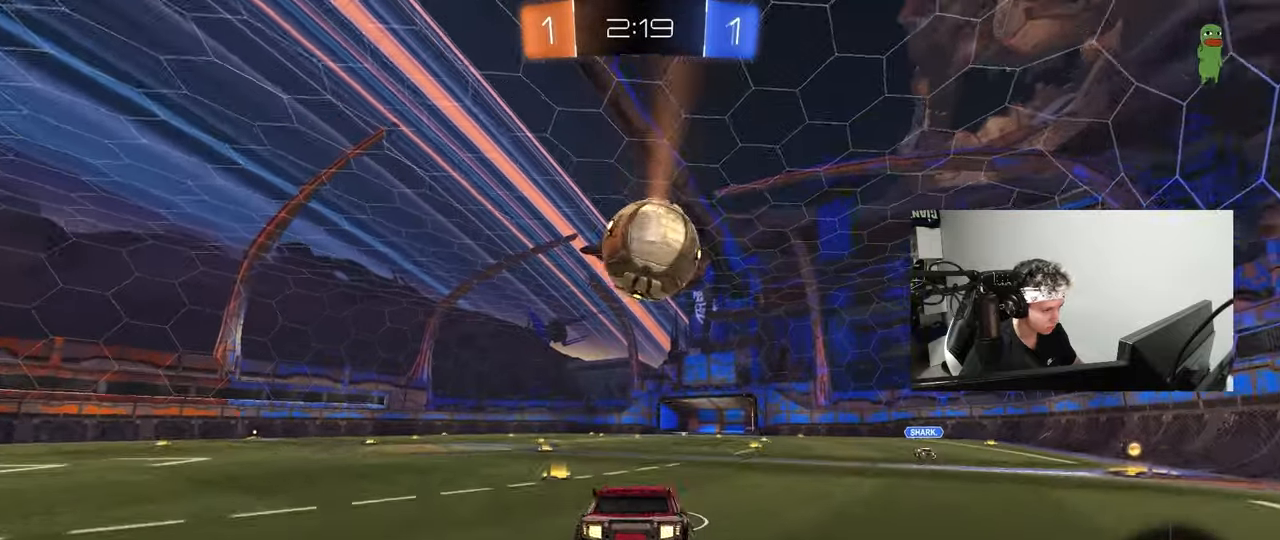
{"keys": ["a", "d", "s"], "mouse": [], "mouse_move": "still", "events": [[50, "a", "up"], [50, "mouse_left", "down"], [50, "w", "up"], [183, "s", "down"], [267, "a", "down"], [267, "d", "down"], [367, "d", "up"], [417, "mouse_left", "up"], [467, "d", "down"]]}
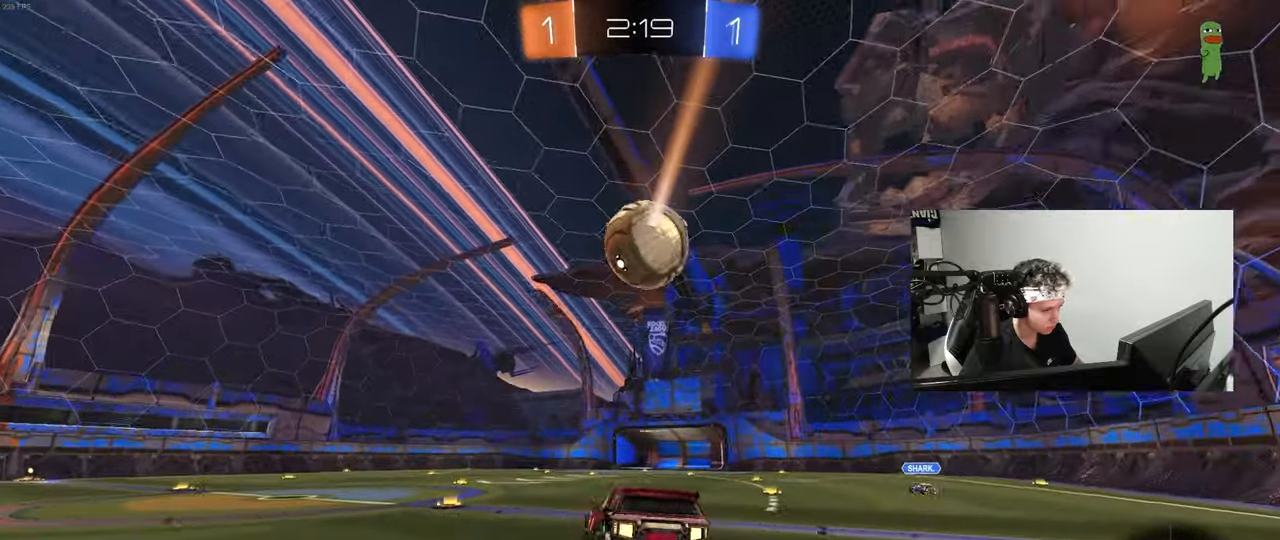
{"keys": ["d", "w"], "mouse": [], "mouse_move": "still", "events": [[67, "d", "up"], [67, "s", "up"], [150, "a", "up"], [250, "w", "down"], [333, "mouse_right", "down"], [383, "d", "down"], [433, "mouse_right", "up"]]}
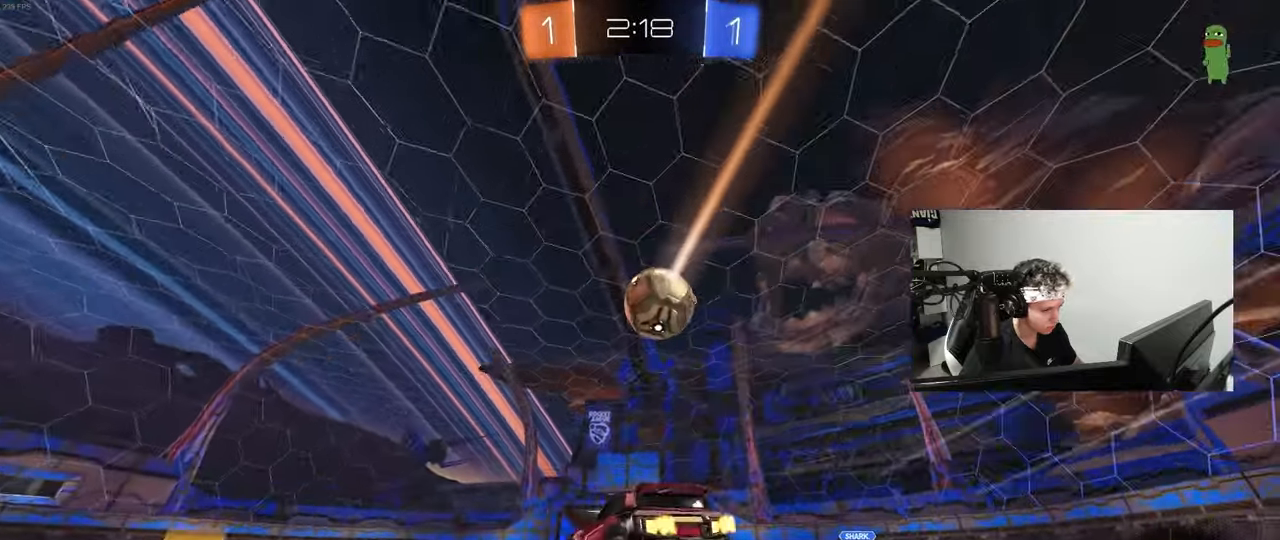
{"keys": ["d", "w"], "mouse": [], "mouse_move": "still", "events": [[33, "d", "up"], [217, "mouse_left", "down"], [400, "mouse_left", "up"], [500, "d", "down"]]}
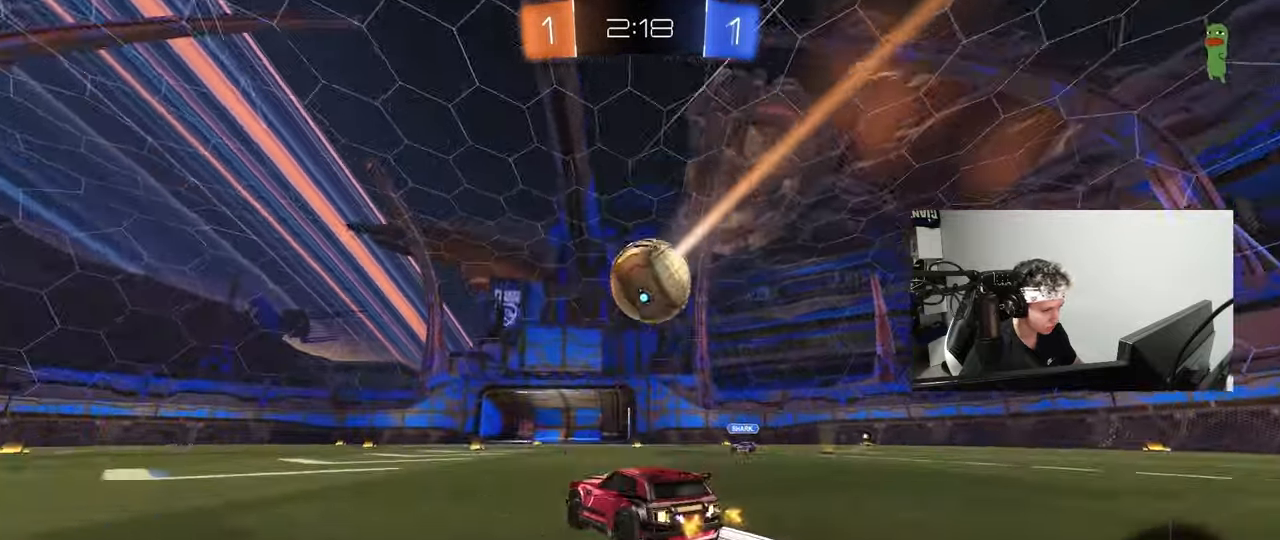
{"keys": ["d", "w"], "mouse": [], "mouse_move": "still", "events": [[33, "d", "up"], [417, "d", "down"]]}
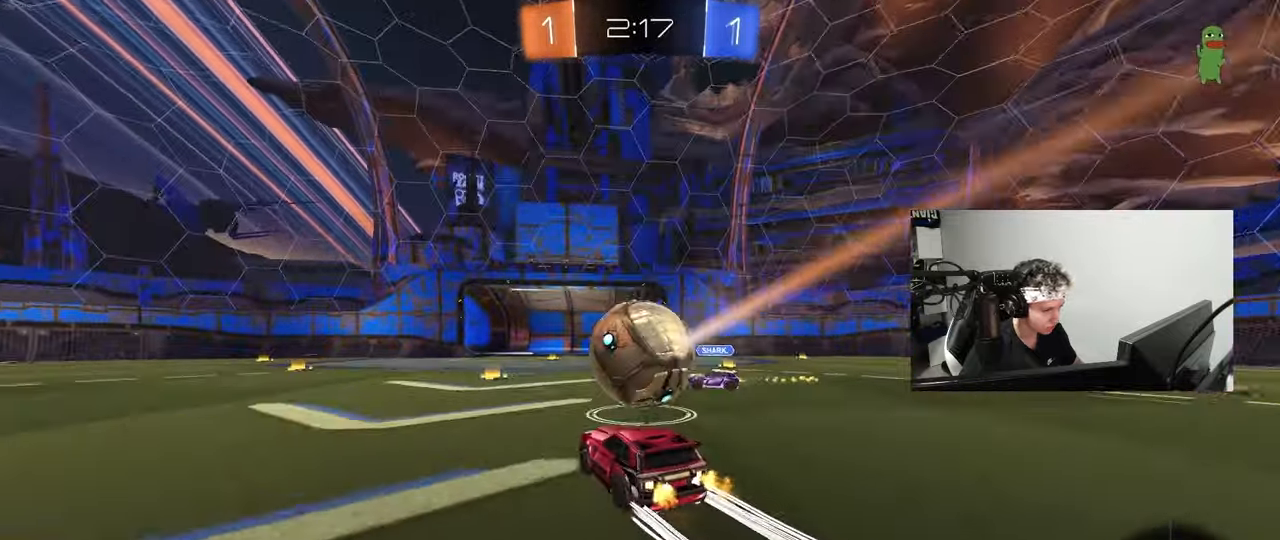
{"keys": ["a", "s", "shift"], "mouse": [], "mouse_move": "still", "events": [[17, "mouse_left", "down"], [67, "d", "up"], [67, "mouse_right", "down"], [67, "w", "up"], [100, "a", "down"], [100, "shift", "down"], [150, "mouse_right", "up"], [150, "w", "down"], [250, "mouse_right", "down"], [283, "s", "down"], [333, "w", "up"], [383, "mouse_right", "up"], [483, "mouse_left", "up"]]}
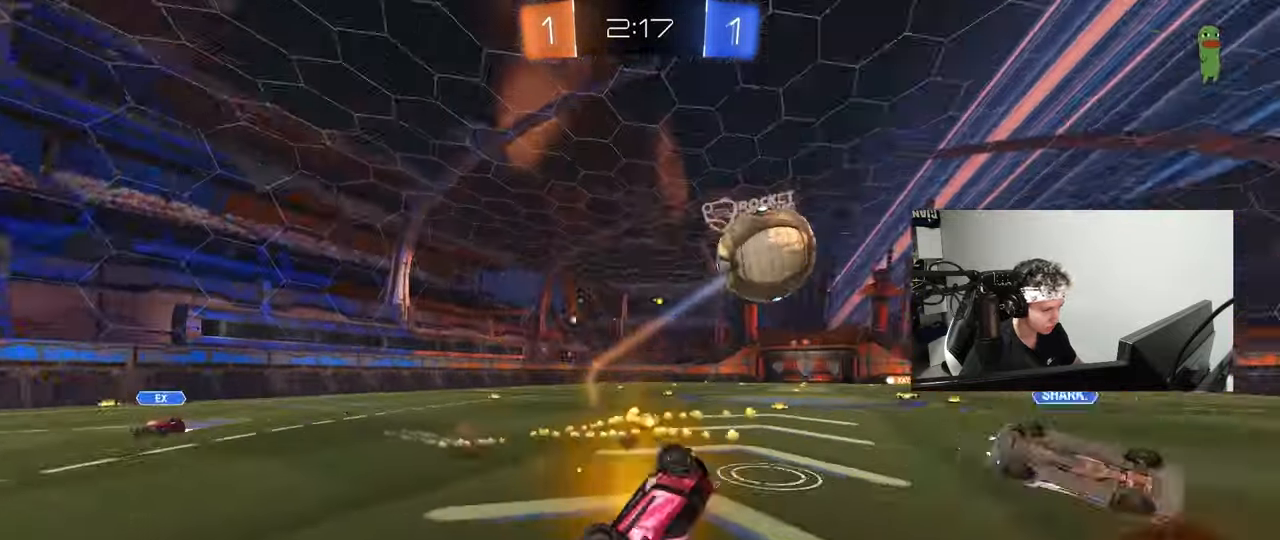
{"keys": ["a", "shift"], "mouse": [], "mouse_move": "still", "events": [[217, "s", "up"]]}
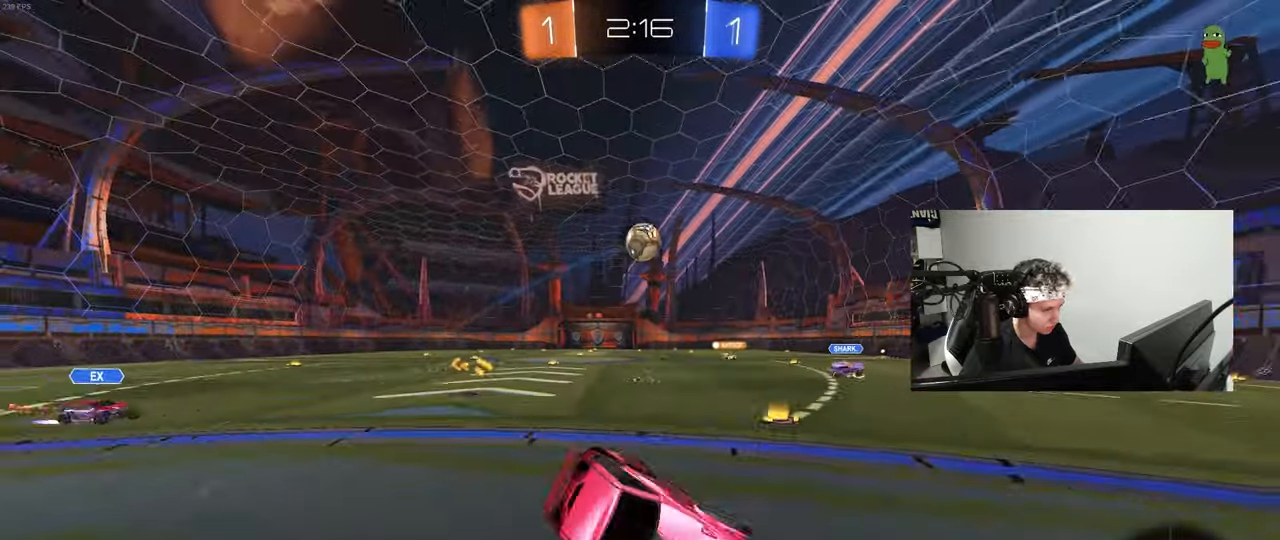
{"keys": ["w"], "mouse": ["left"], "mouse_move": "still", "events": [[83, "a", "up"], [83, "shift", "up"], [233, "mouse_left", "down"], [233, "w", "down"], [317, "a", "down"], [367, "a", "up"]]}
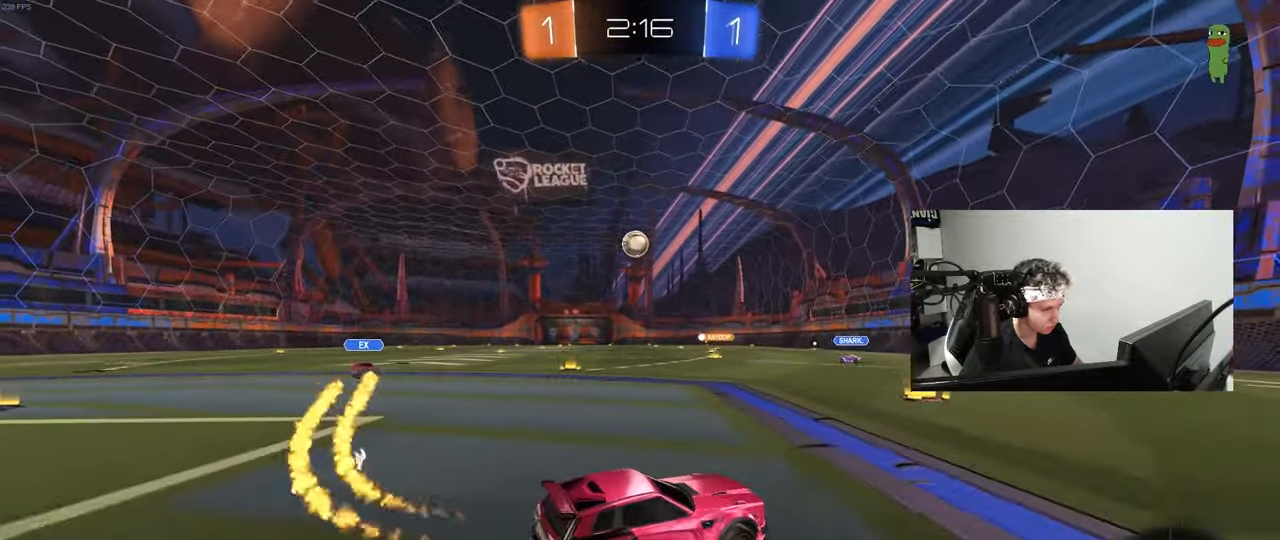
{"keys": ["w"], "mouse": [], "mouse_move": "still", "events": [[250, "a", "down"], [283, "mouse_left", "up"], [383, "a", "up"]]}
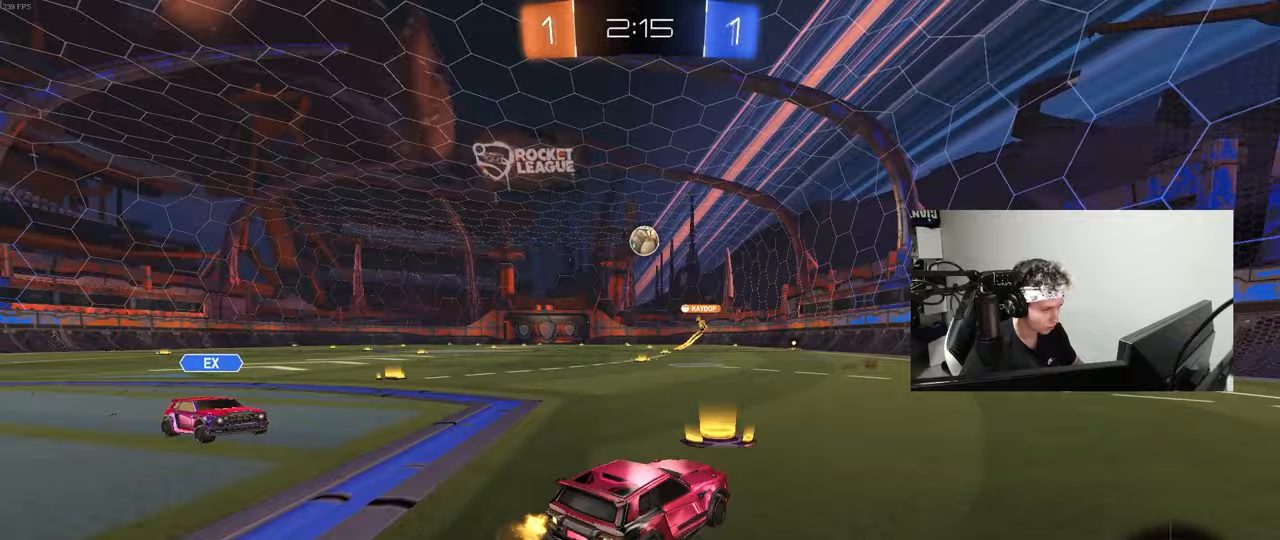
{"keys": ["a", "s", "shift"], "mouse": ["left"], "mouse_move": "still", "events": [[17, "a", "down"], [17, "mouse_left", "down"], [67, "a", "up"], [117, "d", "down"], [117, "mouse_right", "down"], [167, "a", "down"], [167, "d", "up"], [167, "shift", "down"], [217, "mouse_right", "up"], [267, "mouse_right", "down"], [300, "s", "down"], [300, "w", "up"], [450, "mouse_right", "up"]]}
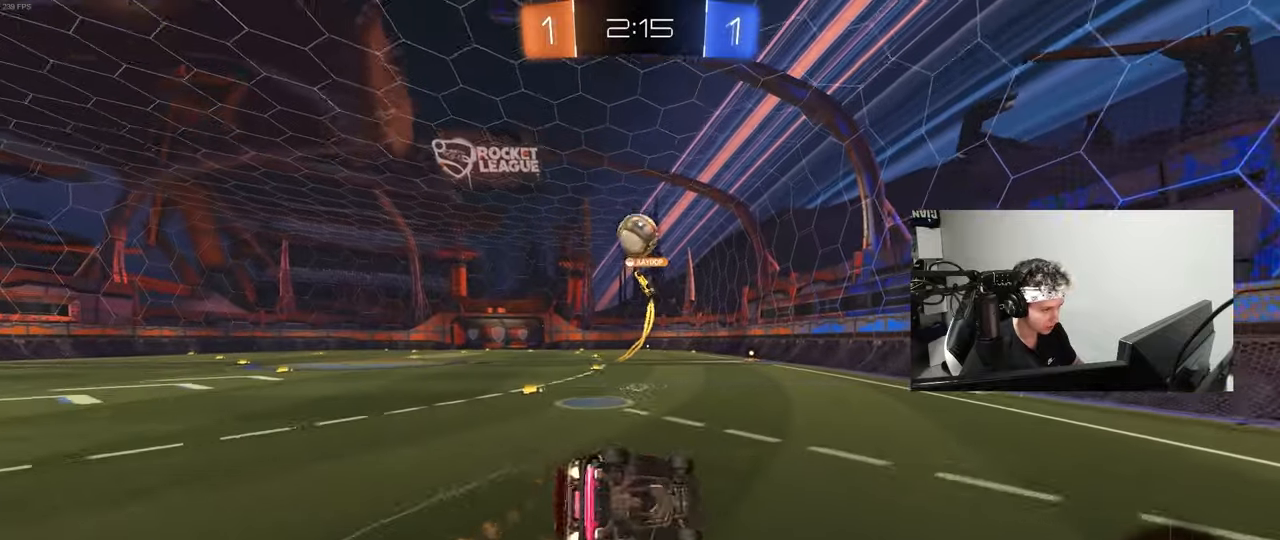
{"keys": ["a", "s", "shift"], "mouse": [], "mouse_move": "still", "events": [[183, "s", "up"], [183, "space", "down"], [317, "s", "down"], [317, "space", "up"], [417, "mouse_left", "up"]]}
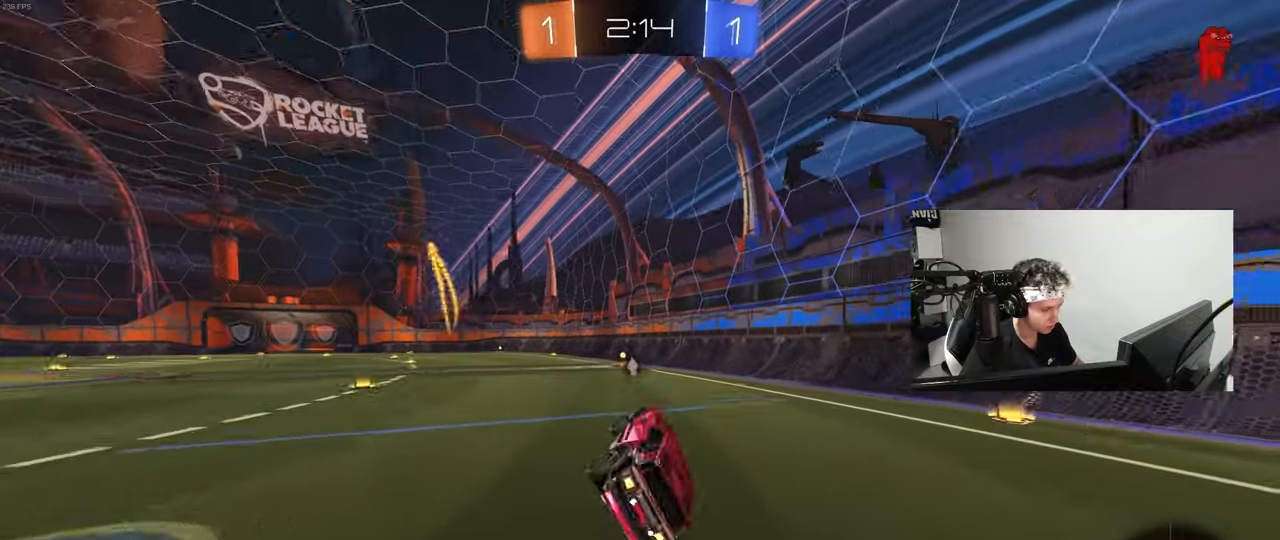
{"keys": ["w"], "mouse": [], "mouse_move": "still", "events": [[50, "a", "up"], [50, "s", "up"], [50, "shift", "up"], [100, "mouse_left", "down"], [250, "w", "down"], [300, "mouse_left", "up"], [300, "space", "down"], [483, "space", "up"]]}
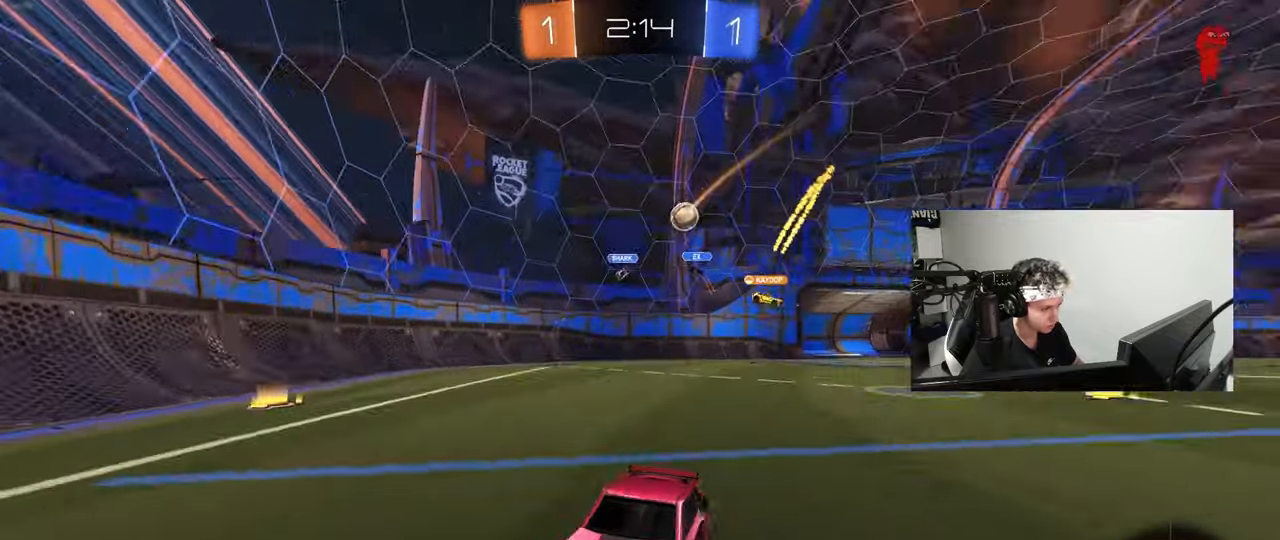
{"keys": ["a", "w"], "mouse": [], "mouse_move": "still", "events": [[500, "a", "down"]]}
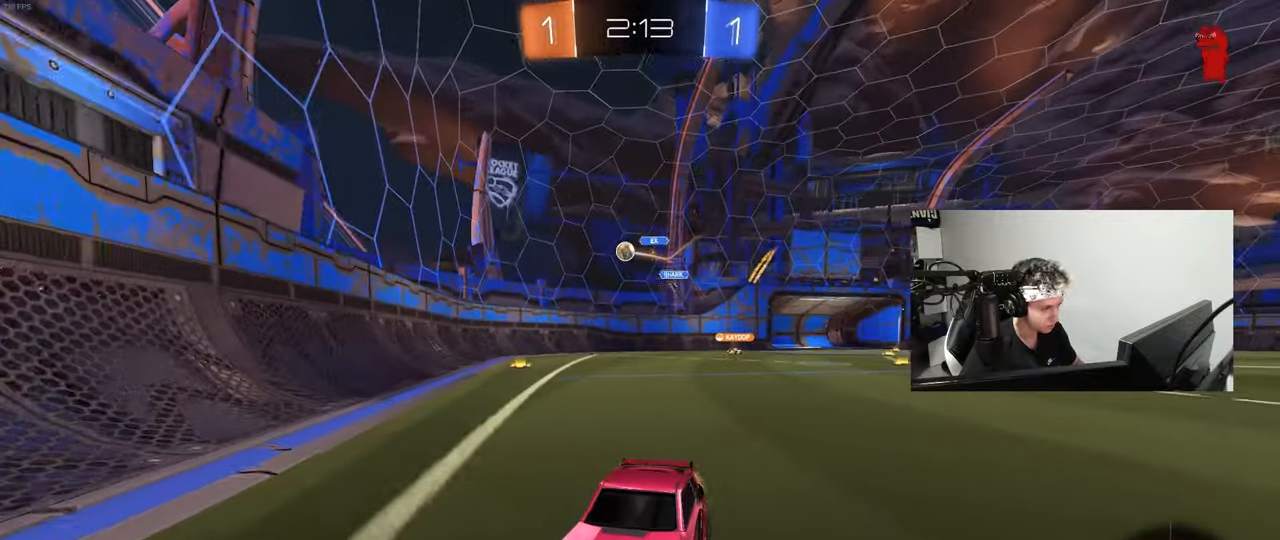
{"keys": ["d", "shift", "w"], "mouse": [], "mouse_move": "still", "events": [[183, "a", "up"], [183, "d", "down"], [283, "shift", "down"]]}
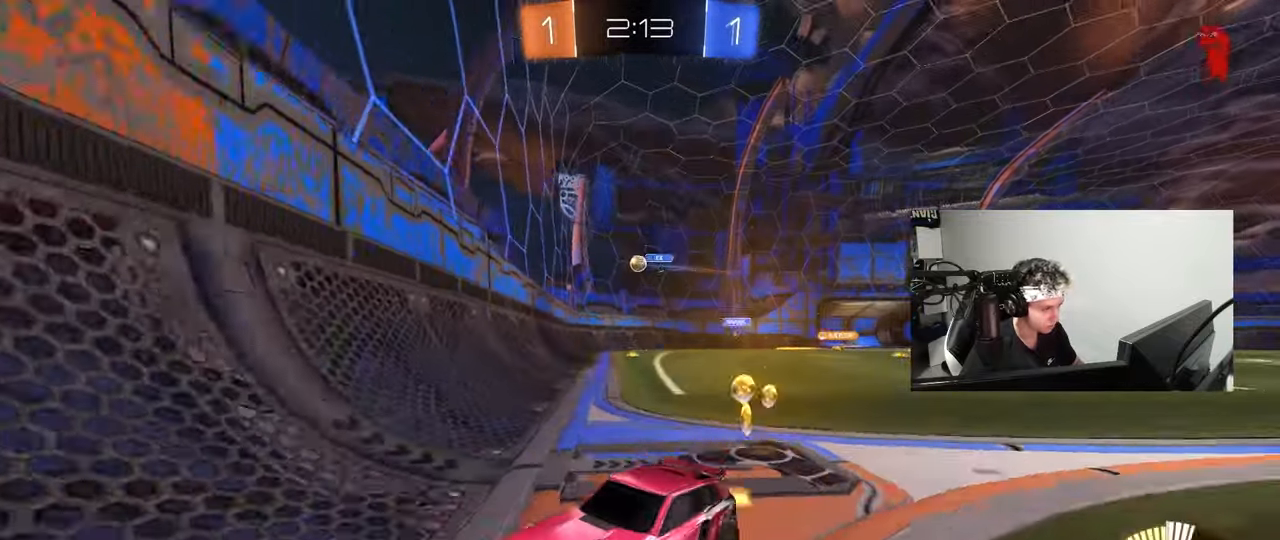
{"keys": ["d", "w"], "mouse": [], "mouse_move": "still", "events": [[17, "shift", "up"], [333, "shift", "down"], [433, "shift", "up"]]}
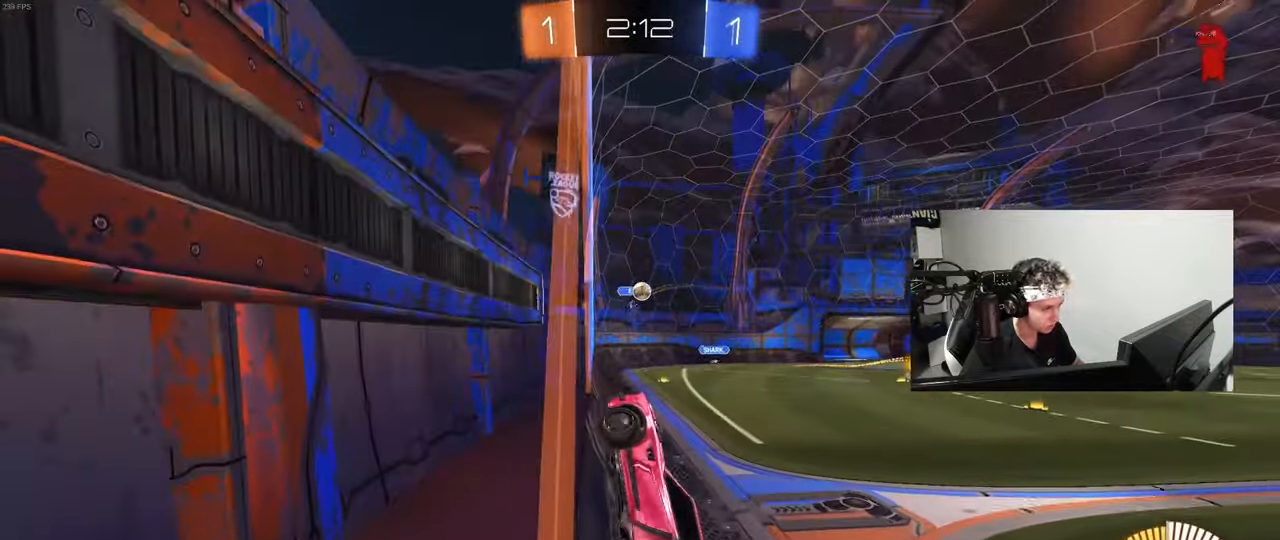
{"keys": ["d", "w"], "mouse": [], "mouse_move": "still", "events": [[217, "shift", "down"], [350, "shift", "up"]]}
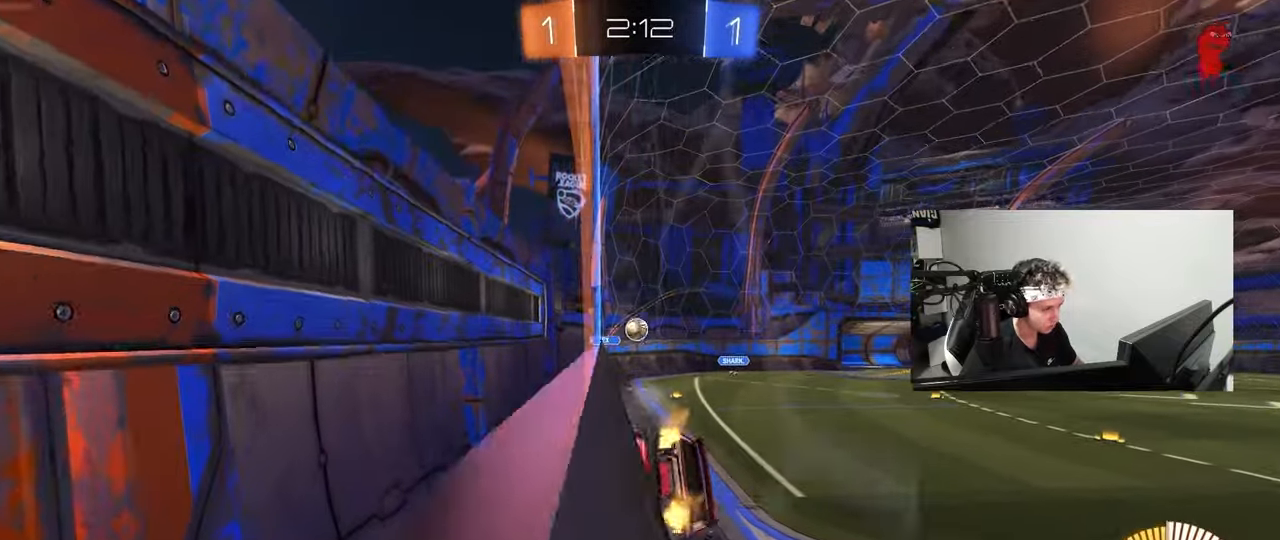
{"keys": ["d"], "mouse": [], "mouse_move": "still", "events": [[183, "d", "up"], [317, "w", "up"], [417, "d", "down"]]}
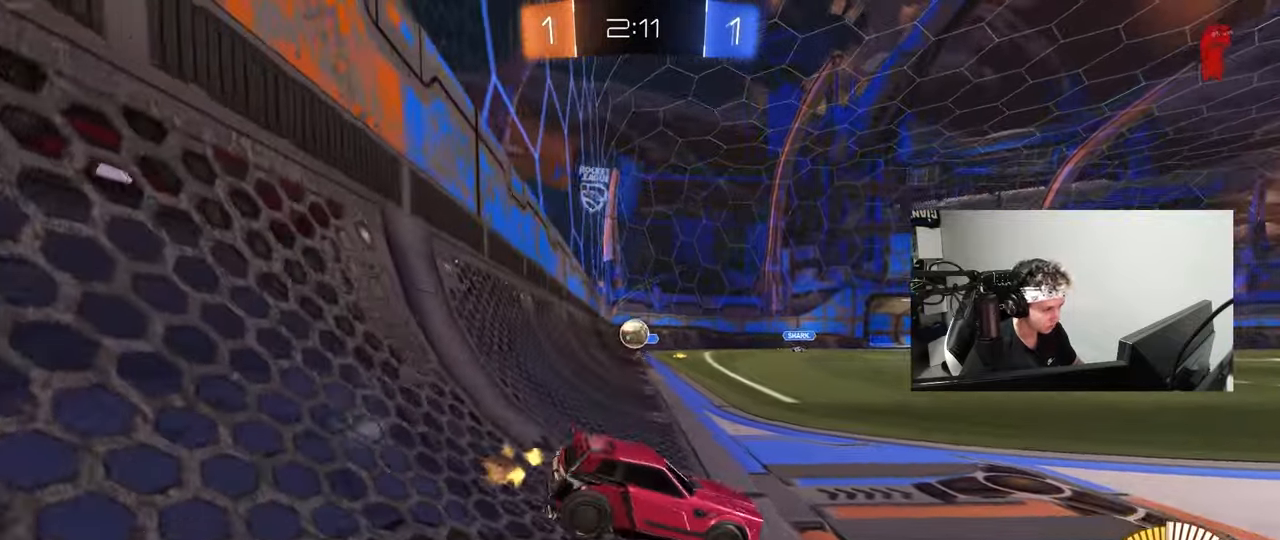
{"keys": ["a", "shift", "w"], "mouse": [], "mouse_move": "still", "events": [[250, "w", "down"], [333, "a", "down"], [333, "d", "up"], [383, "shift", "down"]]}
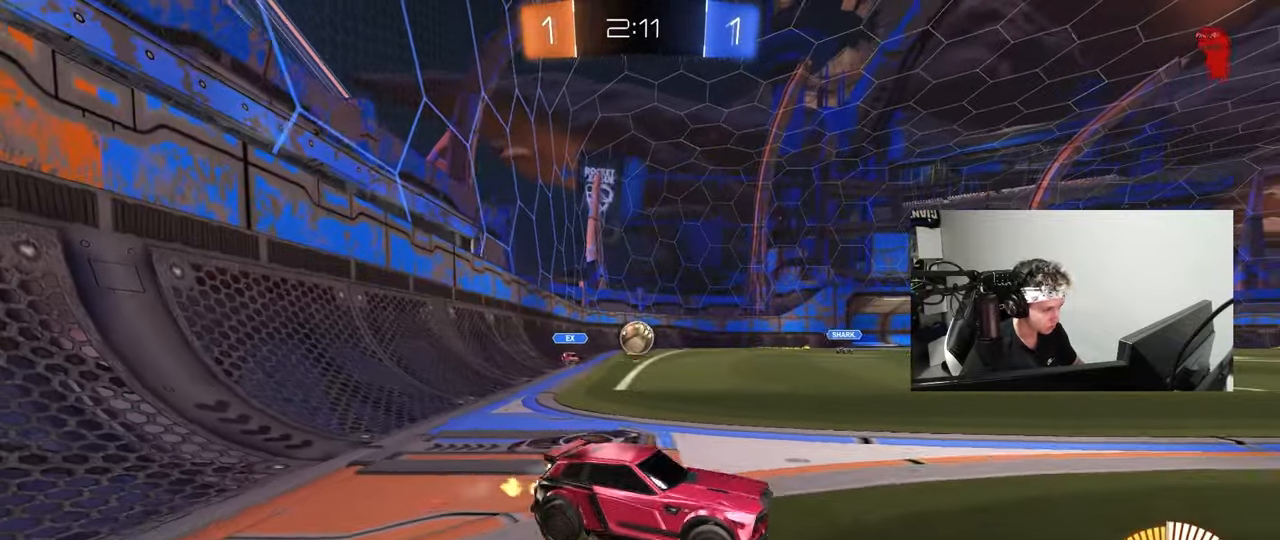
{"keys": ["w"], "mouse": ["left"], "mouse_move": "still", "events": [[33, "shift", "up"], [400, "mouse_left", "down"], [450, "a", "up"]]}
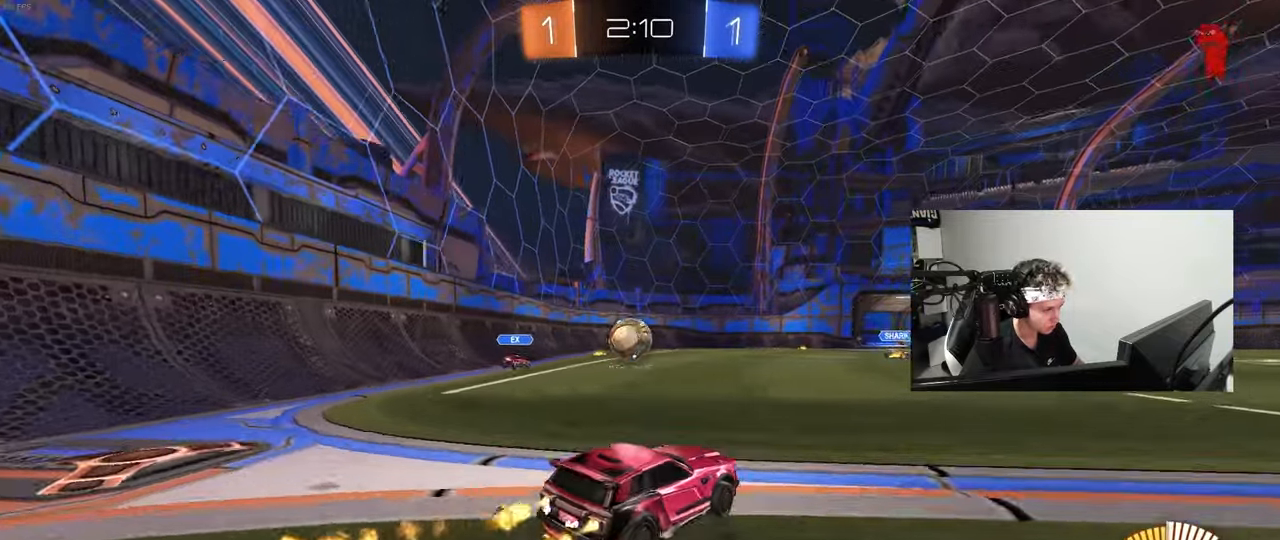
{"keys": ["d"], "mouse": [], "mouse_move": "still", "events": [[33, "d", "down"], [183, "mouse_left", "up"], [233, "w", "up"]]}
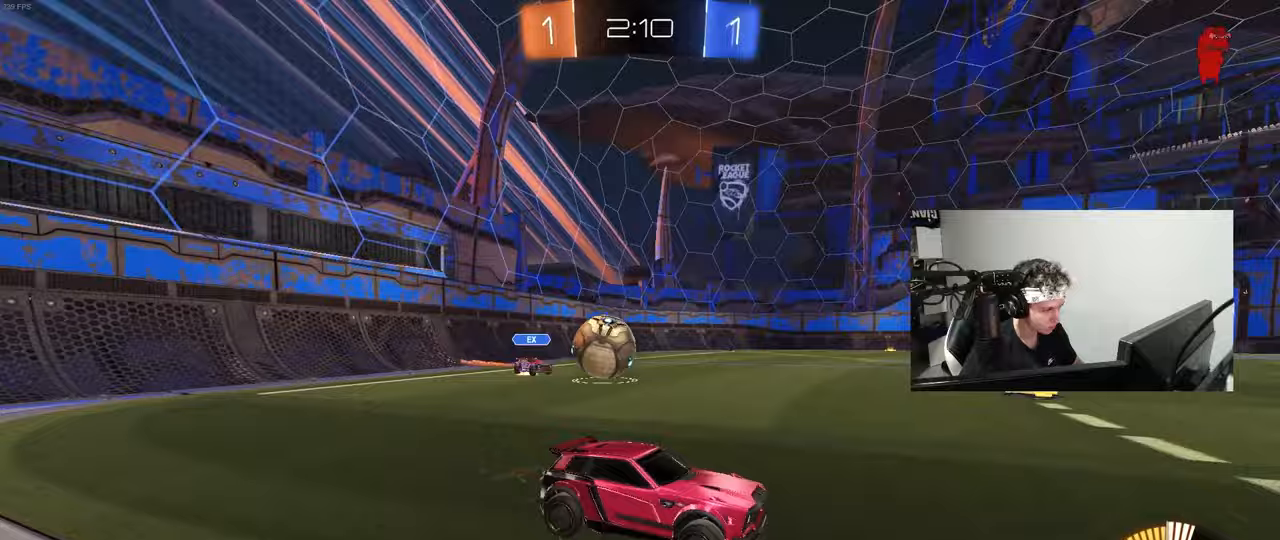
{"keys": ["d"], "mouse": ["left"], "mouse_move": "down", "events": [[50, "w", "down"], [100, "a", "down"], [100, "d", "up"], [100, "mouse_left", "down"], [250, "mouse_left", "up"], [250, "w", "up"], [283, "a", "up"], [283, "mouse_left", "down"], [333, "a", "down"], [333, "w", "down"], [483, "a", "up"], [483, "d", "down"], [483, "w", "up"]]}
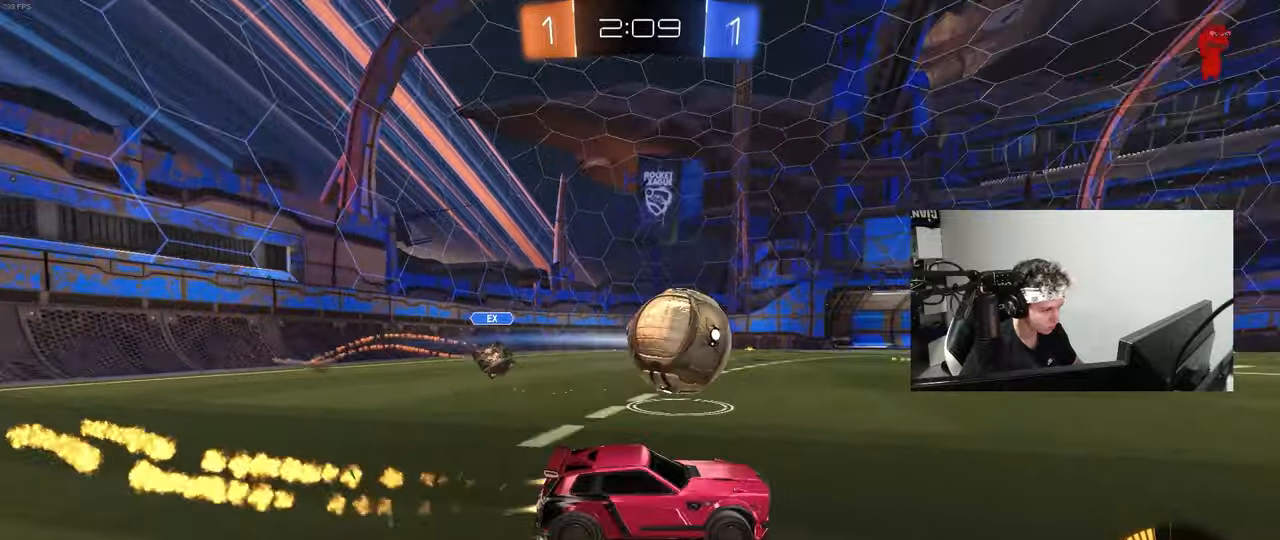
{"keys": ["a", "s", "shift"], "mouse": ["left"], "mouse_move": "still", "events": [[33, "mouse_right", "down"], [33, "w", "down"], [67, "a", "down"], [67, "shift", "down"], [117, "d", "up"], [117, "mouse_right", "up"], [167, "mouse_right", "down"], [217, "s", "down"], [217, "space", "down"], [217, "w", "up"], [300, "mouse_right", "up"], [400, "space", "up"]]}
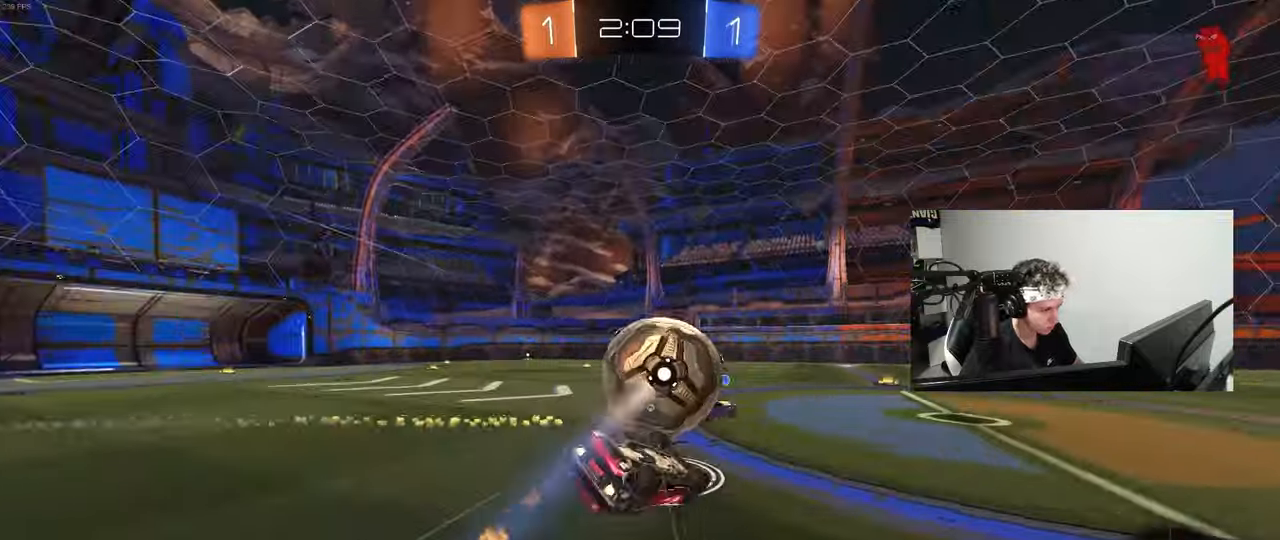
{"keys": ["a", "s", "space"], "mouse": [], "mouse_move": "still", "events": [[83, "s", "up"], [183, "mouse_left", "up"], [233, "s", "down"], [417, "shift", "up"], [467, "space", "down"]]}
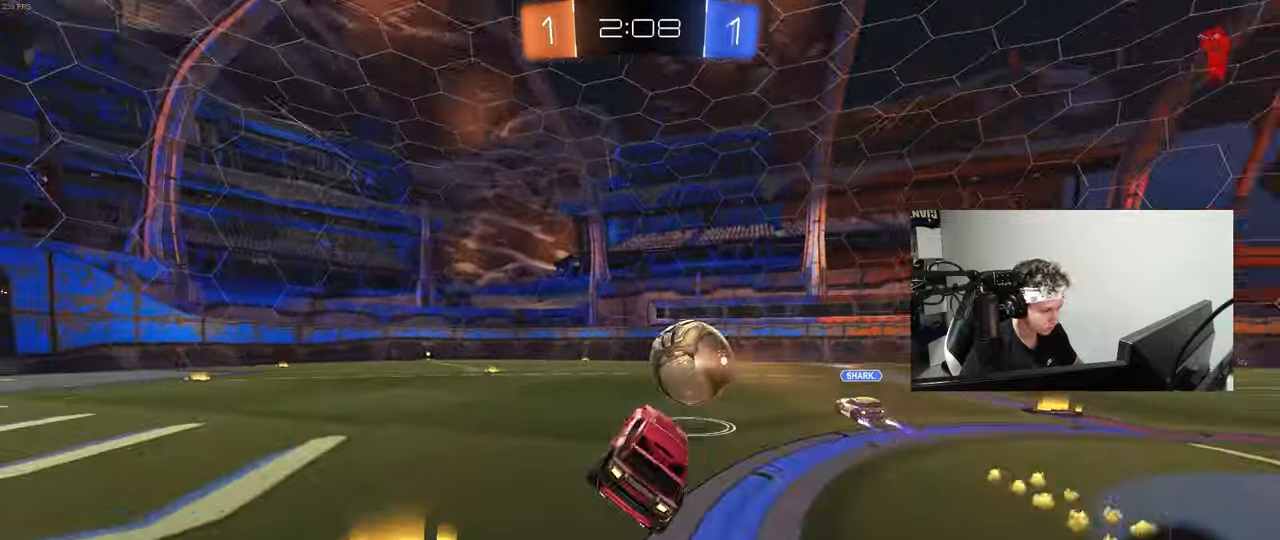
{"keys": ["w"], "mouse": [], "mouse_move": "still", "events": [[17, "a", "up"], [17, "s", "up"], [150, "space", "up"], [150, "w", "down"], [300, "d", "down"], [383, "d", "up"]]}
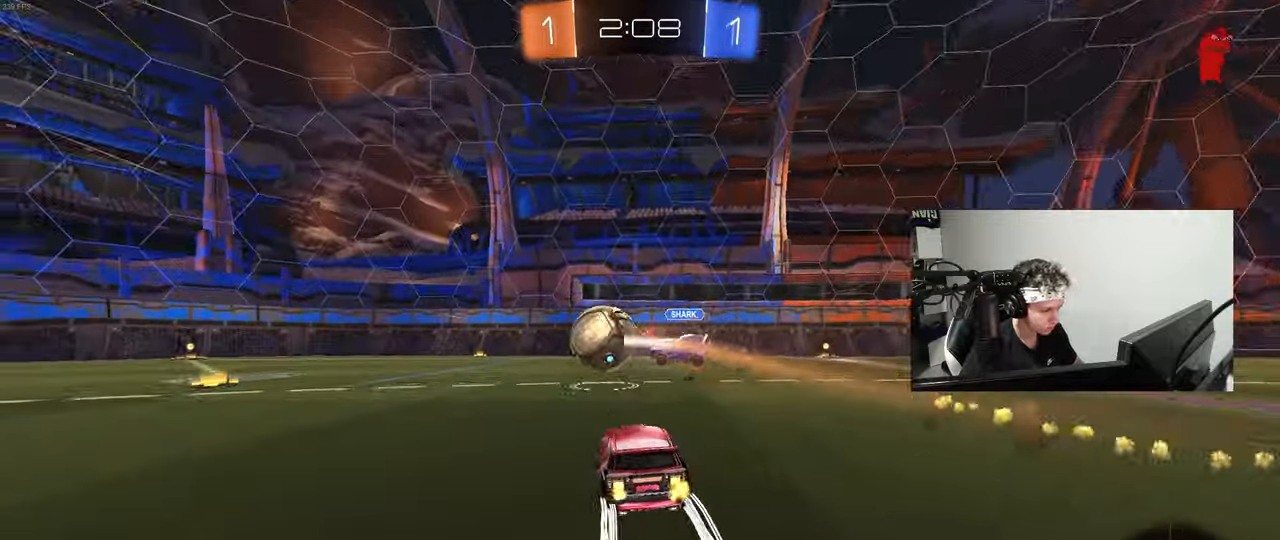
{"keys": ["w"], "mouse": [], "mouse_move": "still", "events": [[117, "a", "down"], [350, "a", "up"], [350, "d", "down"], [400, "mouse_left", "down"], [450, "d", "up"], [500, "mouse_left", "up"]]}
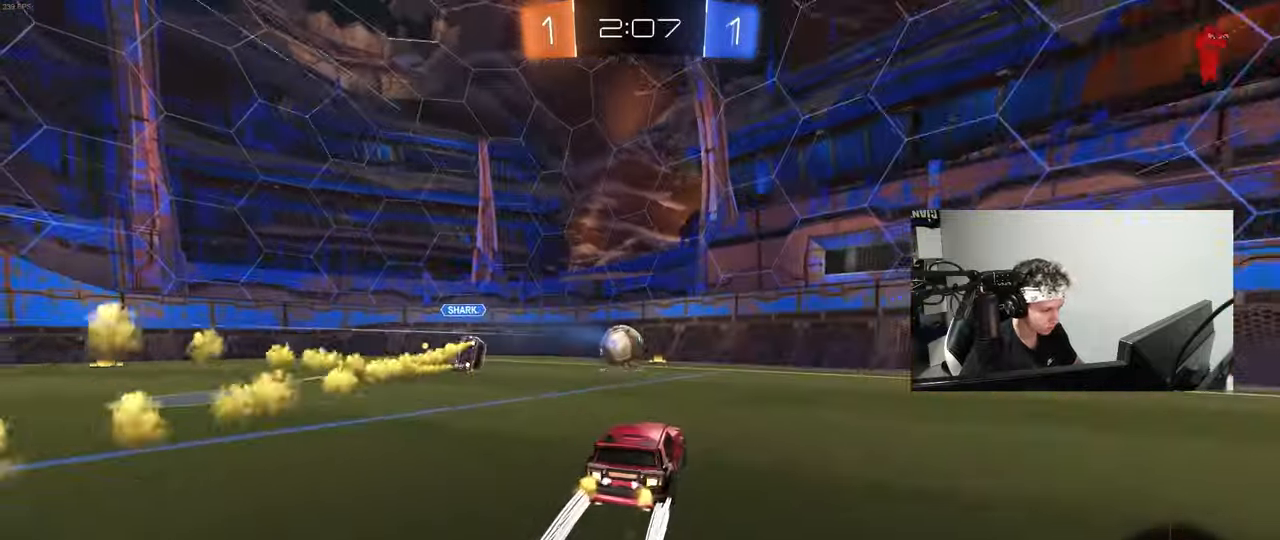
{"keys": ["d", "w"], "mouse": [], "mouse_move": "still", "events": [[183, "a", "down"], [317, "a", "up"], [467, "d", "down"]]}
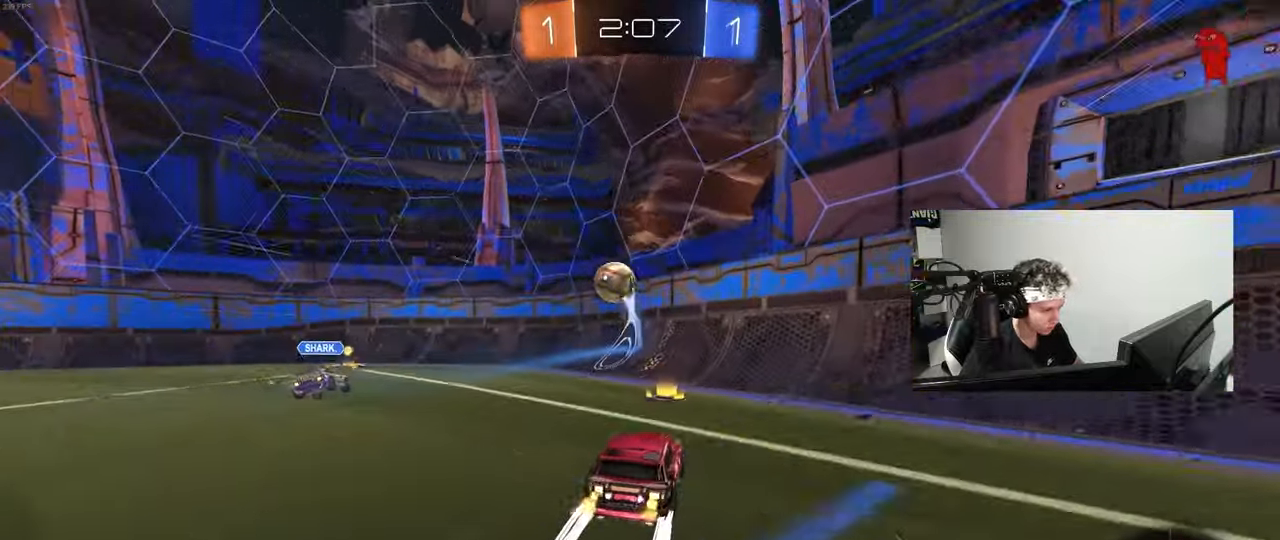
{"keys": ["a", "w"], "mouse": ["left"], "mouse_move": "still", "events": [[50, "d", "up"], [200, "mouse_left", "down"], [383, "a", "down"]]}
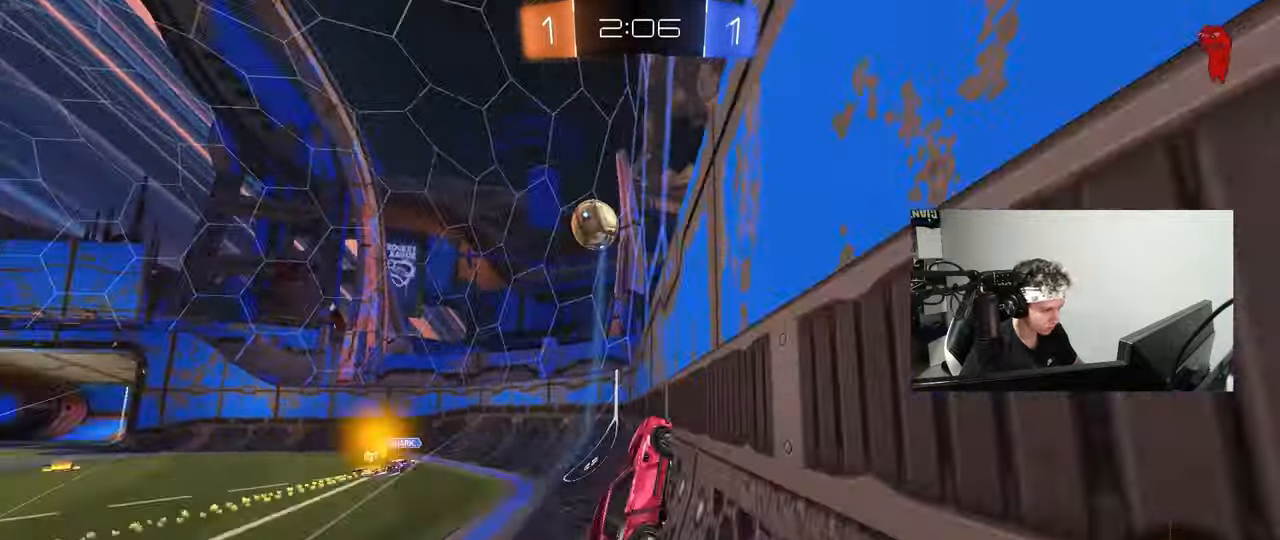
{"keys": ["s"], "mouse": ["right"], "mouse_move": "up", "events": [[67, "a", "up"], [167, "mouse_right", "down"], [167, "shift", "down"], [167, "w", "up"], [217, "a", "down"], [267, "mouse_left", "up"], [267, "s", "down"], [400, "a", "up"], [400, "mouse_right", "up"], [400, "s", "up"], [400, "shift", "up"], [450, "mouse_right", "down"], [500, "s", "down"]]}
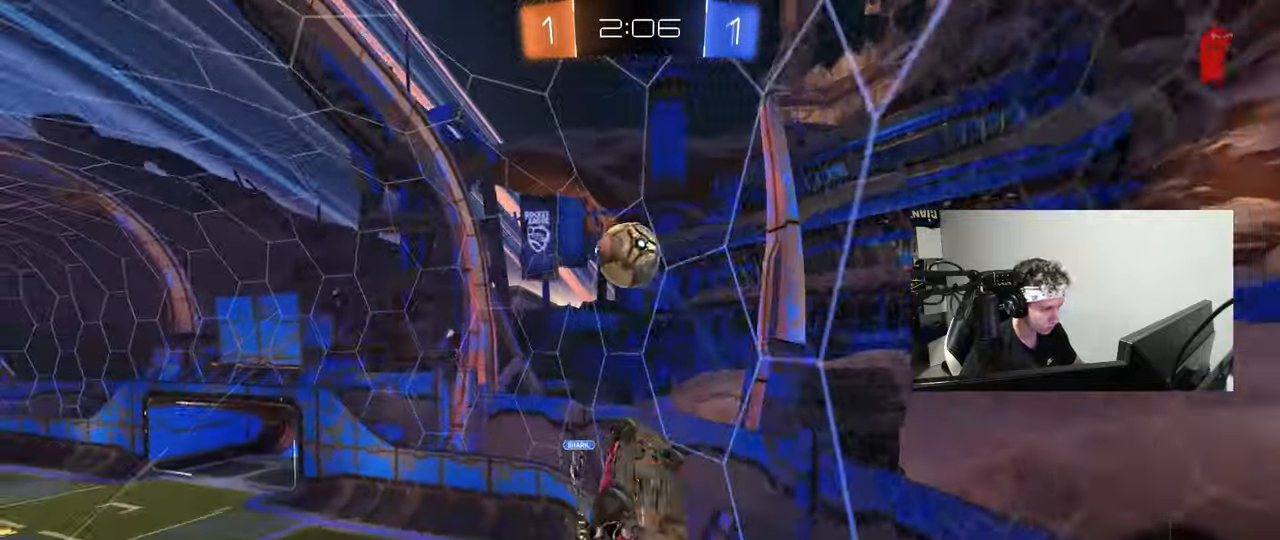
{"keys": ["a", "w"], "mouse": ["left"], "mouse_move": "still", "events": [[33, "d", "down"], [133, "mouse_left", "down"], [133, "mouse_right", "up"], [183, "s", "up"], [183, "shift", "down"], [367, "a", "down"], [367, "d", "up"], [367, "w", "down"], [467, "shift", "up"]]}